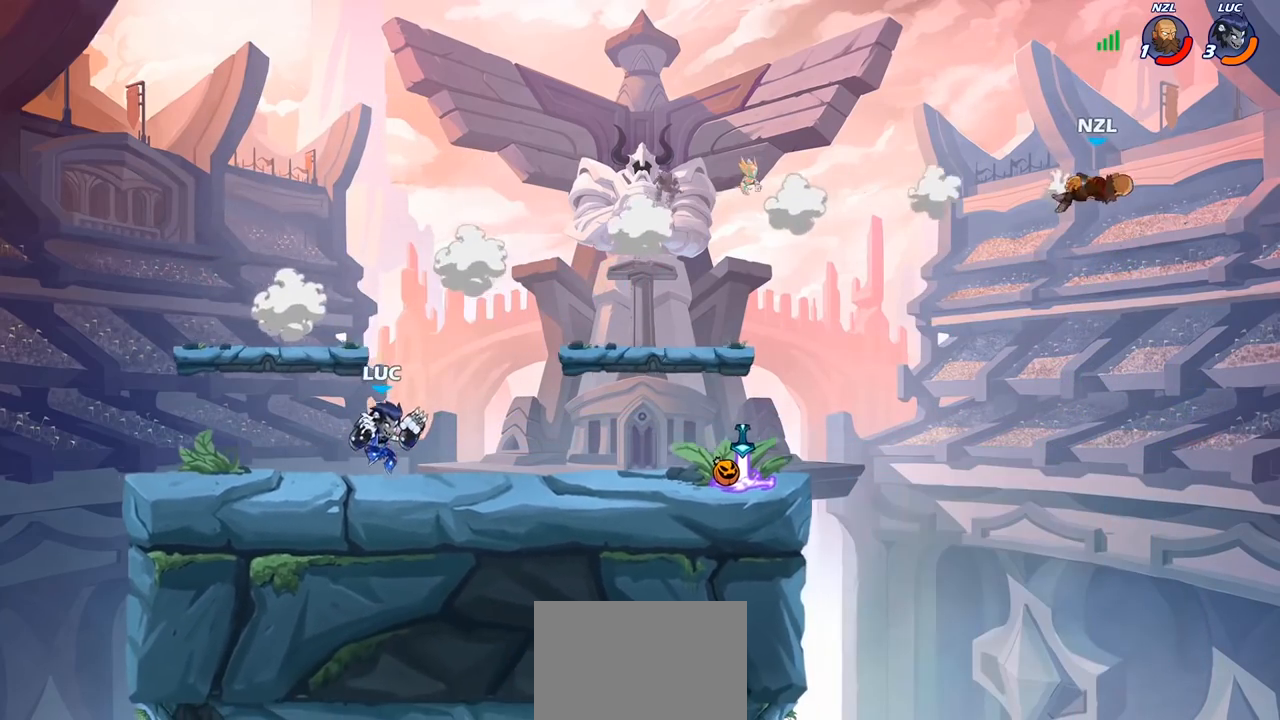
Gameplay with a controller (PlayStation layout); each line is a JSON object with the inputs held at the frame after it. "events" lists button and stick changes between this image and that frame as [ms after this image, input, new state], when the widget could be followed in between.
{"buttons": ["R1"], "left_stick": "up-right", "right_stick": "center", "events": [[117, "R1", "down"], [117, "R2", "down"], [117, "left_stick", "up-right"], [133, "CROSS", "down"], [250, "CROSS", "up"], [250, "R1", "up"], [250, "R2", "up"], [300, "left_stick", "down-right"], [500, "R1", "down"], [500, "left_stick", "up-right"]]}
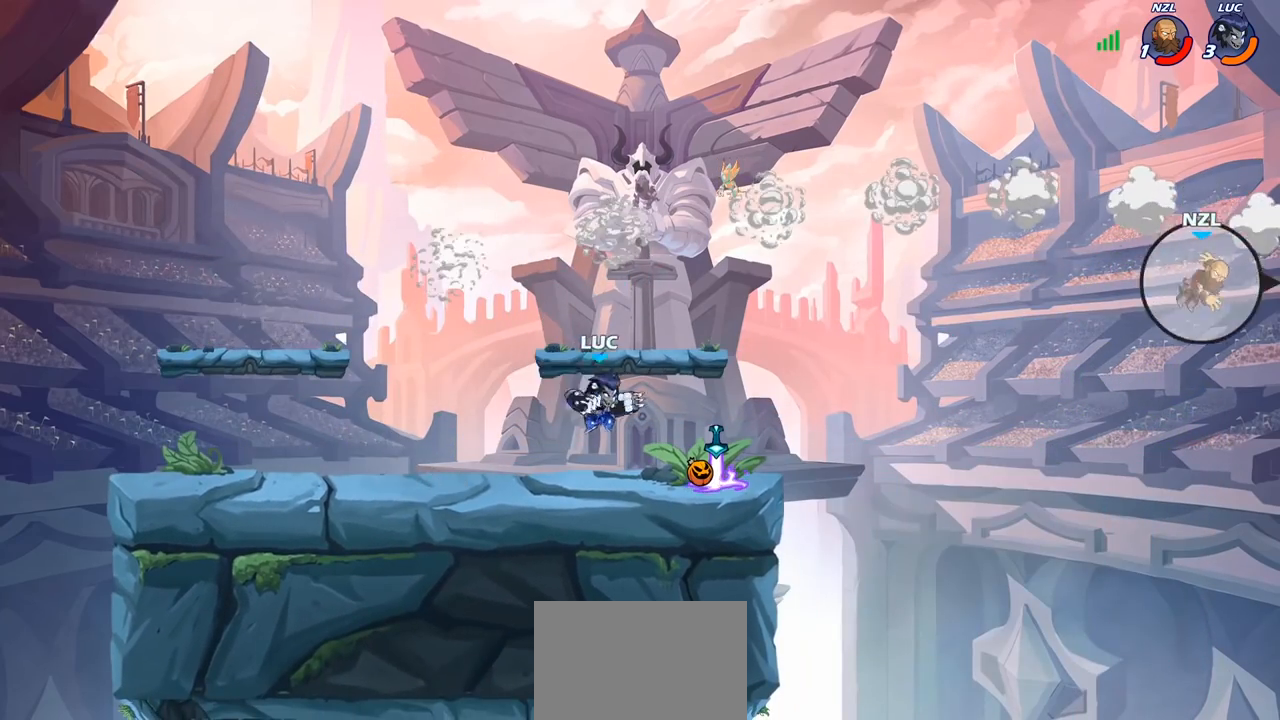
{"buttons": [], "left_stick": "center", "right_stick": "center", "events": [[83, "R1", "up"], [133, "left_stick", "center"]]}
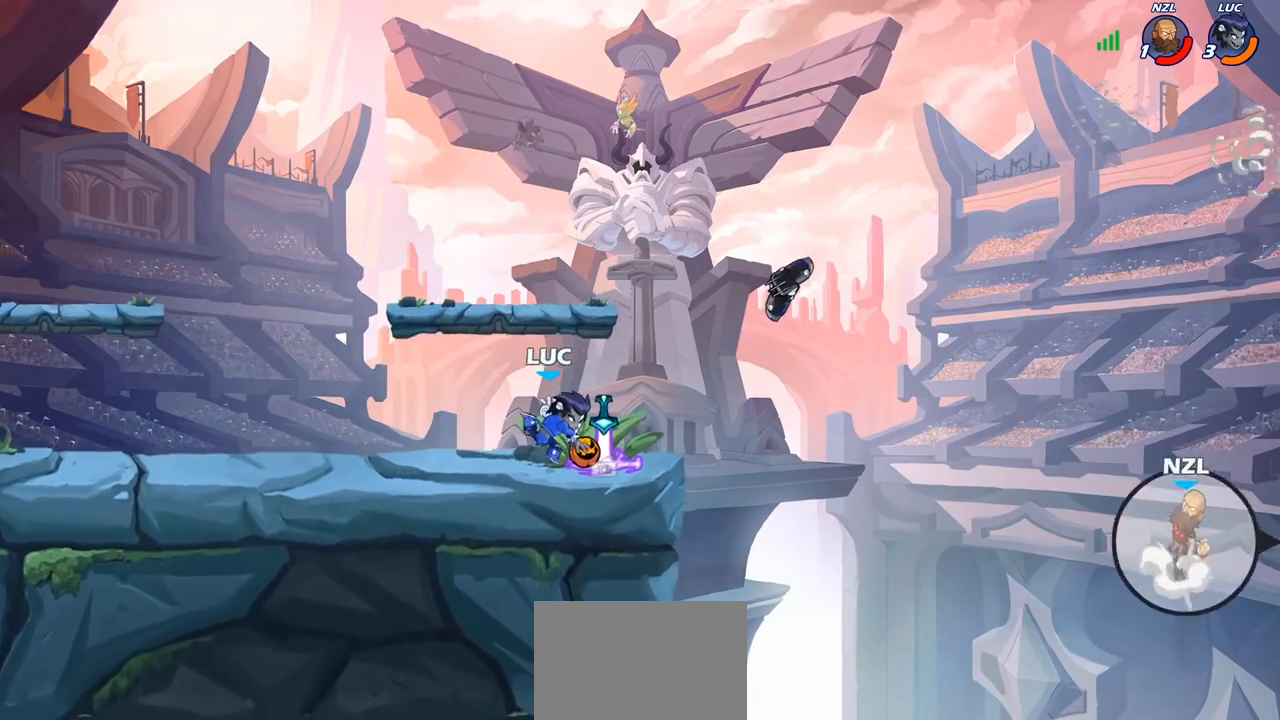
{"buttons": [], "left_stick": "center", "right_stick": "center", "events": [[17, "left_stick", "right"], [33, "R1", "down"], [67, "CROSS", "down"], [167, "R1", "up"], [200, "CROSS", "up"], [483, "left_stick", "center"]]}
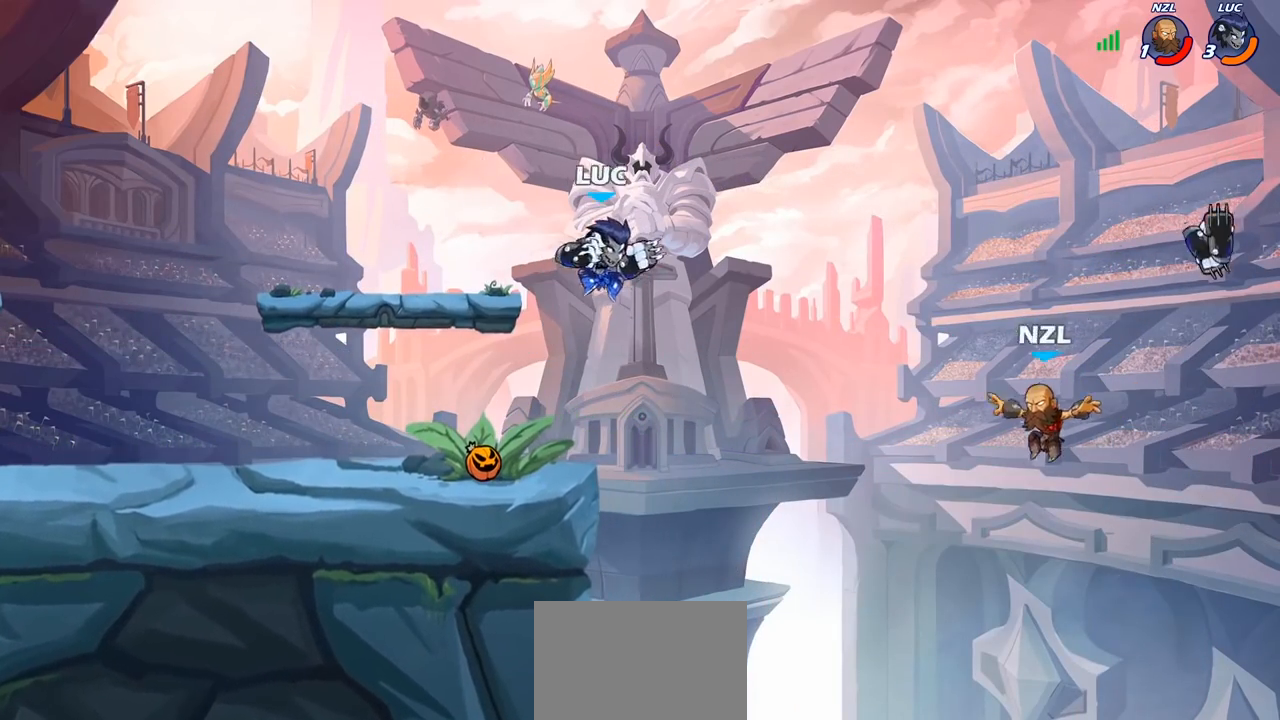
{"buttons": [], "left_stick": "up-left", "right_stick": "center", "events": [[83, "CROSS", "down"], [100, "left_stick", "down-left"], [150, "SQUARE", "down"], [183, "CROSS", "up"], [217, "SQUARE", "up"], [383, "left_stick", "up-left"]]}
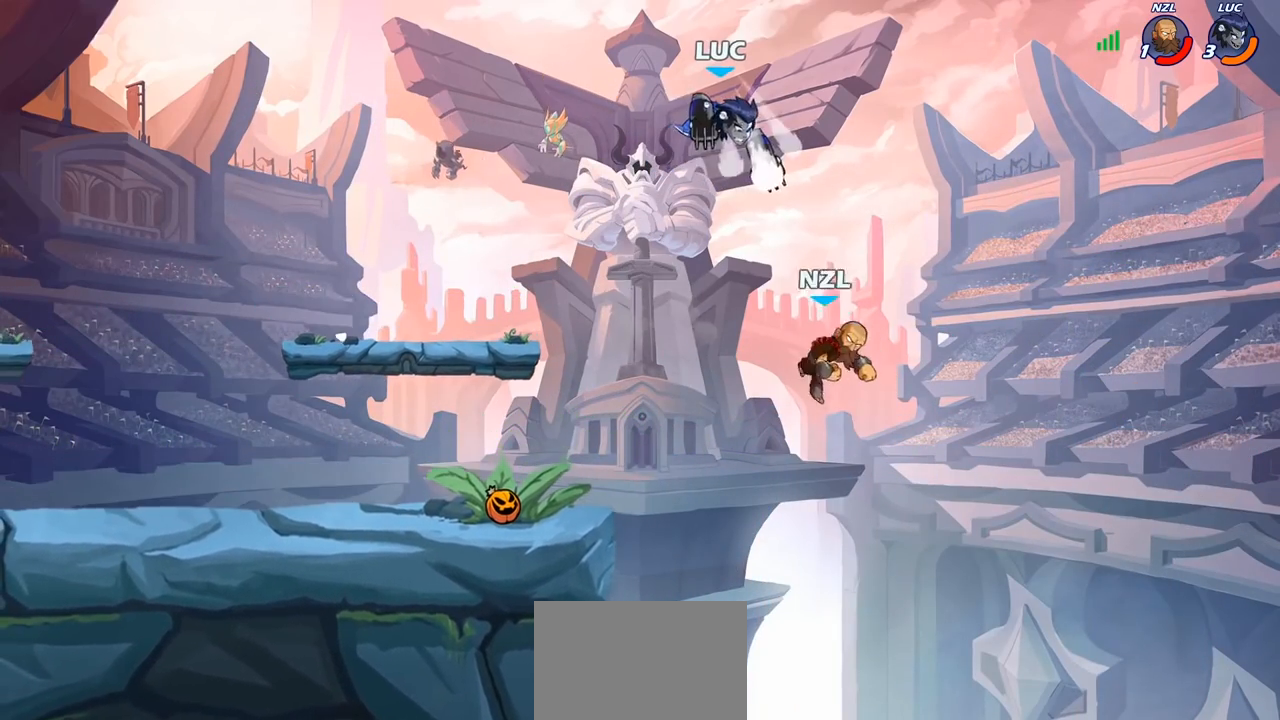
{"buttons": ["SQUARE"], "left_stick": "left", "right_stick": "center", "events": [[50, "left_stick", "left"], [433, "SQUARE", "down"]]}
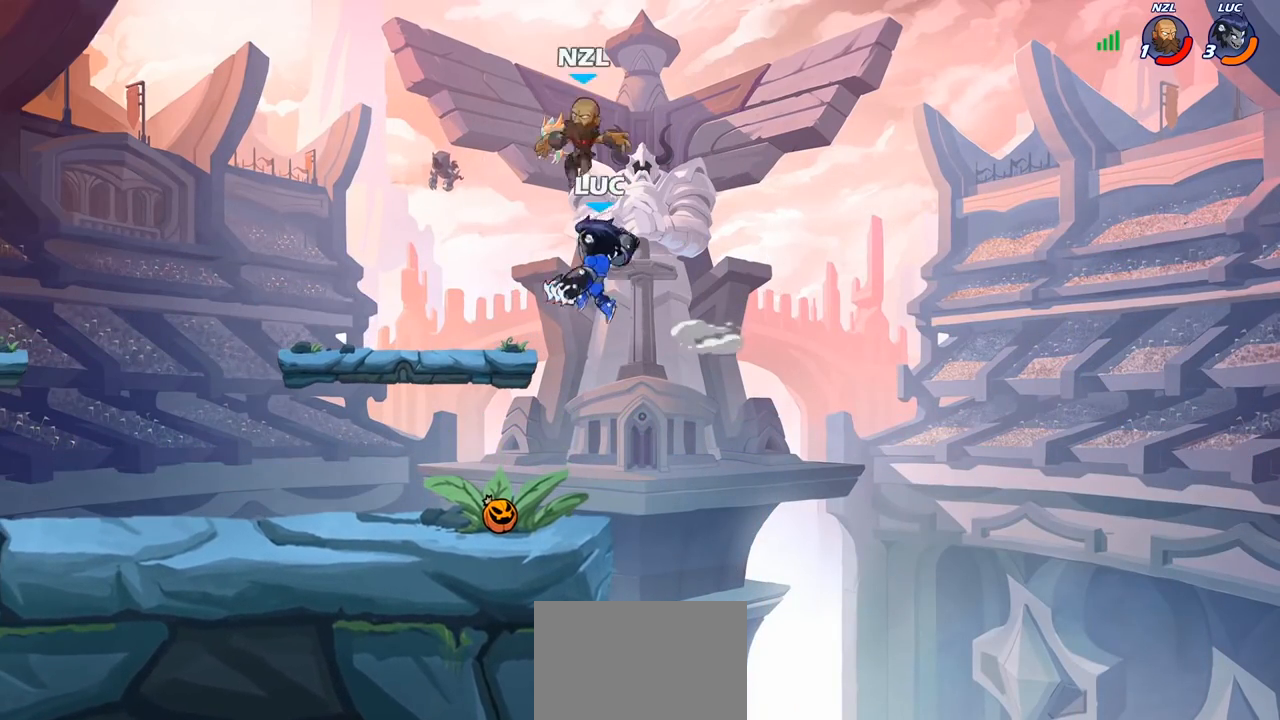
{"buttons": [], "left_stick": "down-right", "right_stick": "center", "events": [[17, "SQUARE", "up"], [367, "left_stick", "up-right"], [467, "left_stick", "down-right"]]}
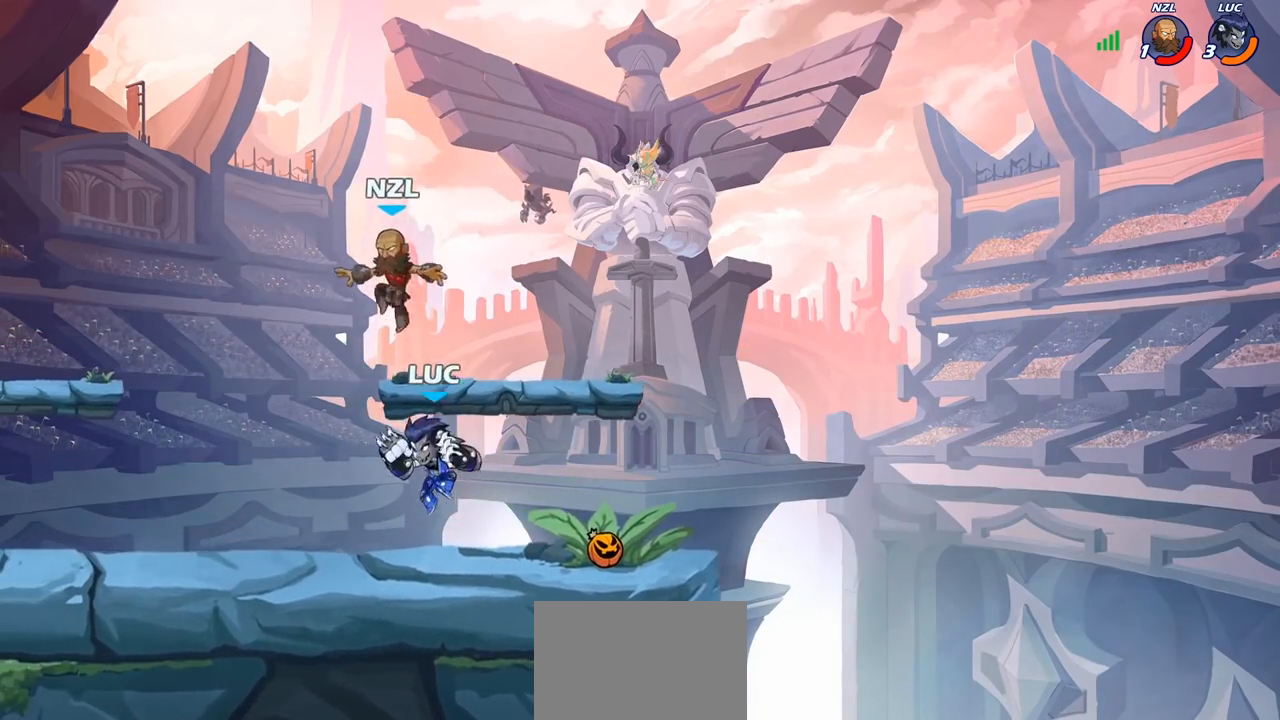
{"buttons": ["R1", "R2"], "left_stick": "left", "right_stick": "center", "events": [[150, "left_stick", "right"], [300, "left_stick", "left"], [450, "R2", "down"], [467, "R1", "down"]]}
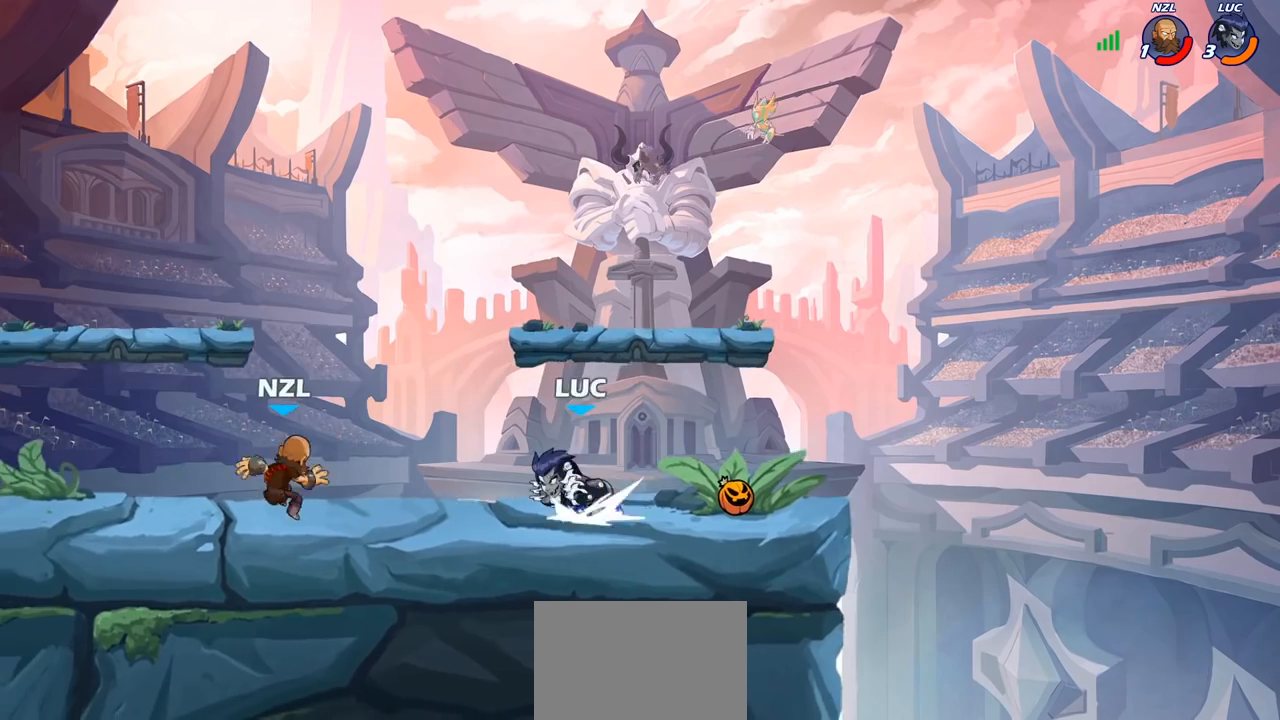
{"buttons": [], "left_stick": "left", "right_stick": "center", "events": [[67, "SQUARE", "down"], [83, "R1", "up"], [83, "R2", "up"], [200, "SQUARE", "up"]]}
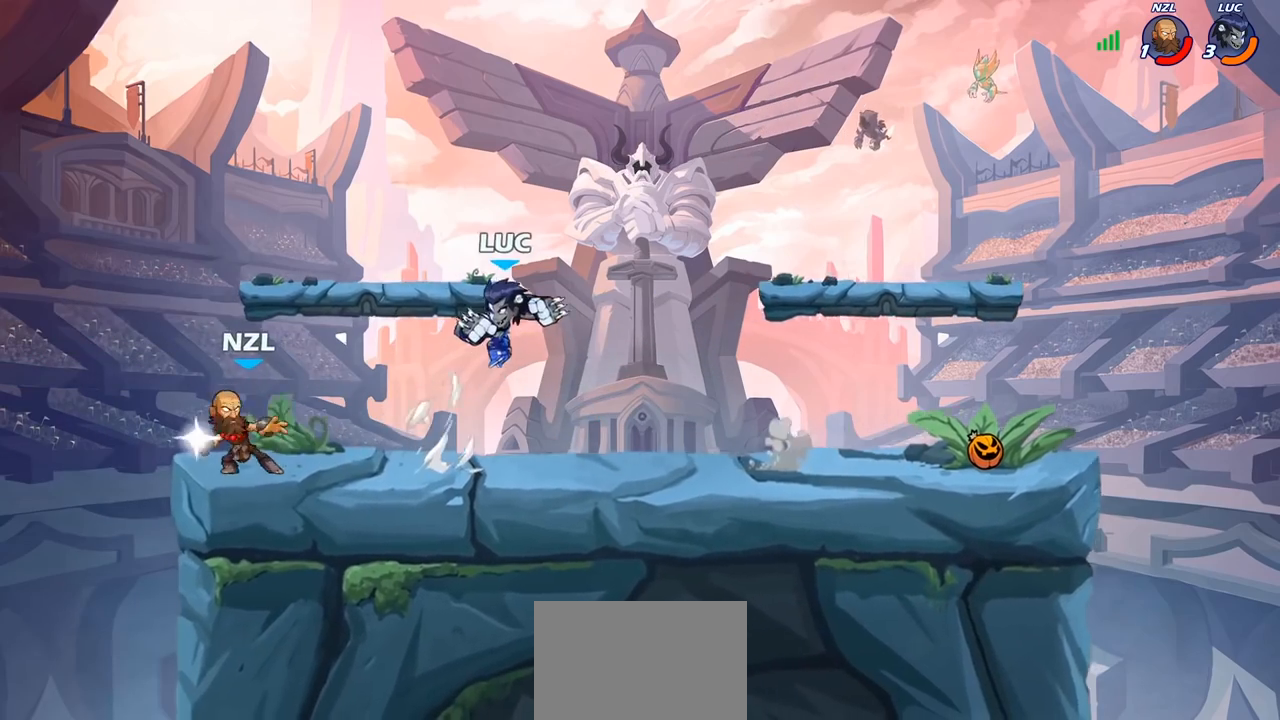
{"buttons": ["R1", "R2"], "left_stick": "center", "right_stick": "center", "events": [[33, "left_stick", "right"], [233, "left_stick", "center"], [317, "R1", "down"], [317, "R2", "down"]]}
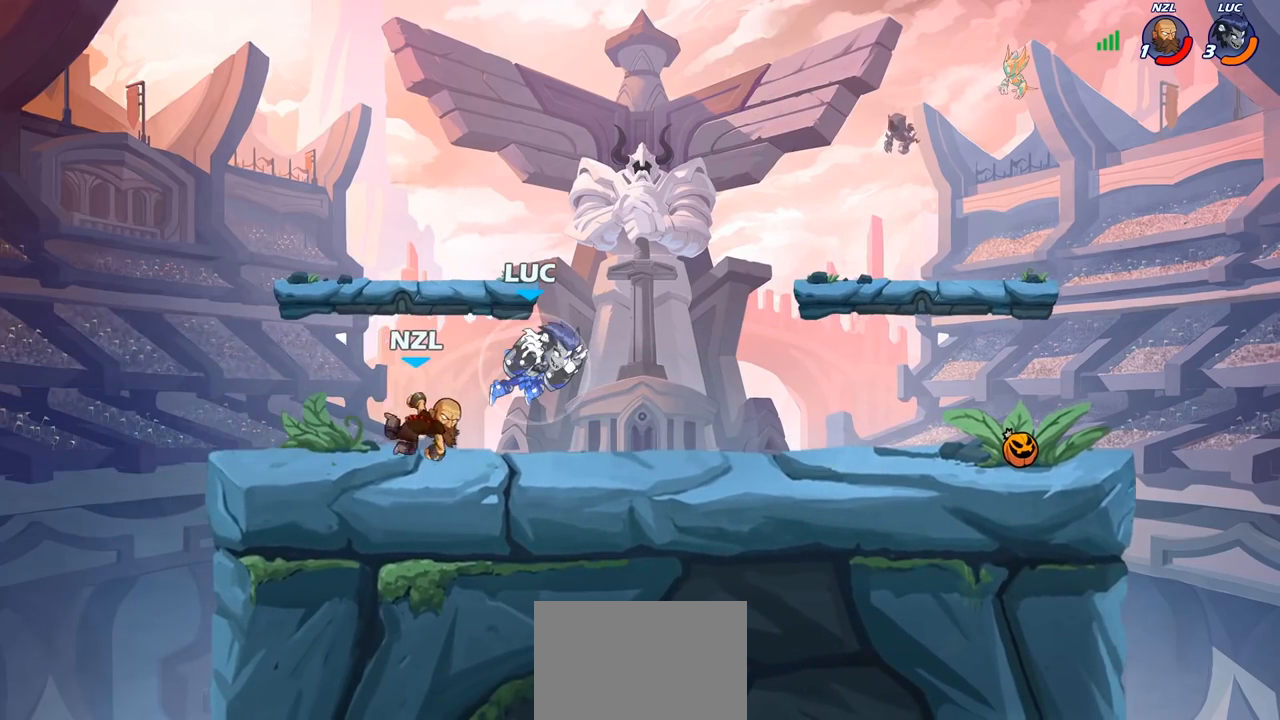
{"buttons": [], "left_stick": "center", "right_stick": "center", "events": [[33, "left_stick", "down"], [67, "R1", "up"], [67, "R2", "up"], [167, "SQUARE", "down"], [200, "left_stick", "center"], [233, "SQUARE", "up"]]}
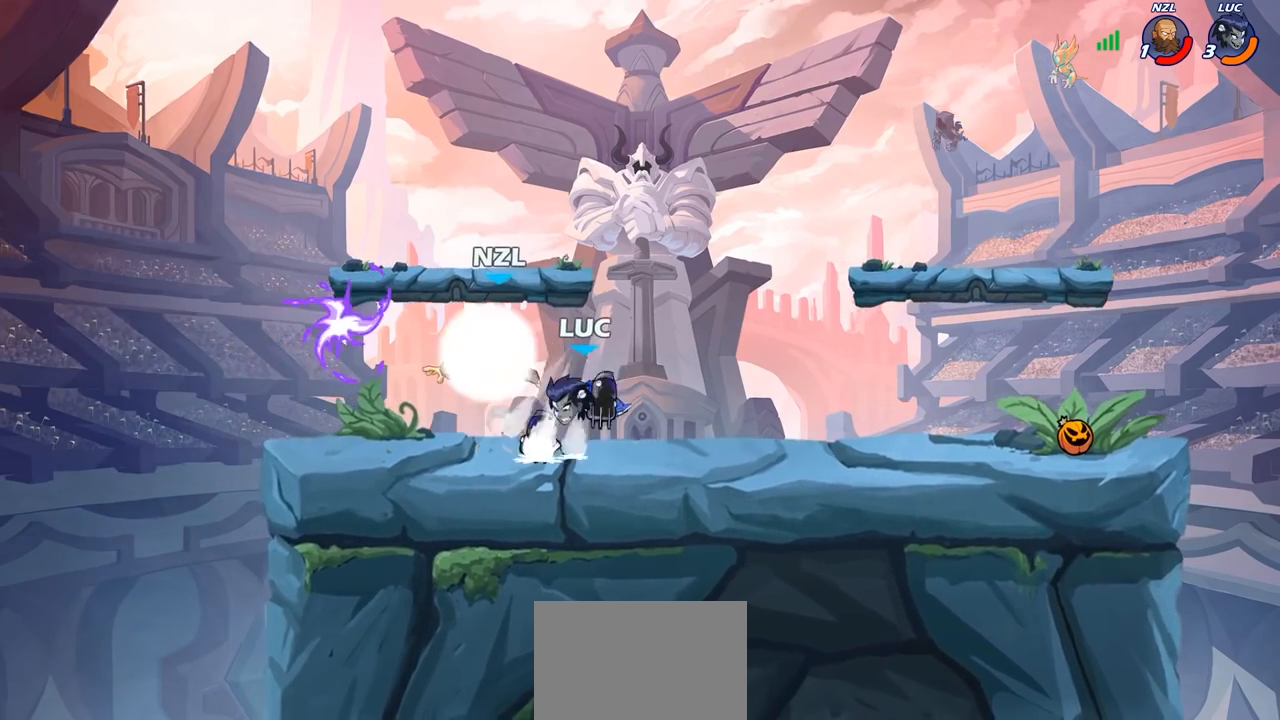
{"buttons": ["SQUARE"], "left_stick": "center", "right_stick": "center", "events": [[417, "SQUARE", "down"]]}
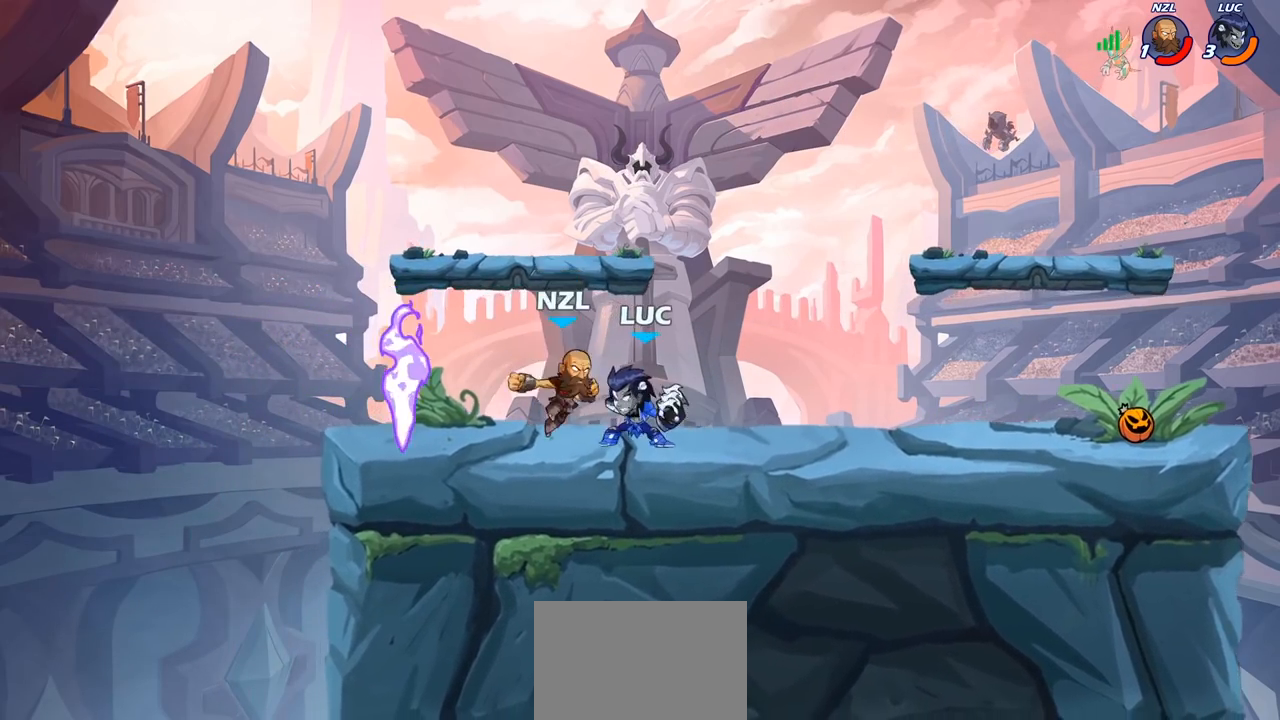
{"buttons": ["SQUARE"], "left_stick": "center", "right_stick": "center", "events": [[17, "SQUARE", "up"], [83, "SQUARE", "down"], [167, "SQUARE", "up"], [250, "SQUARE", "down"], [350, "SQUARE", "up"], [433, "SQUARE", "down"]]}
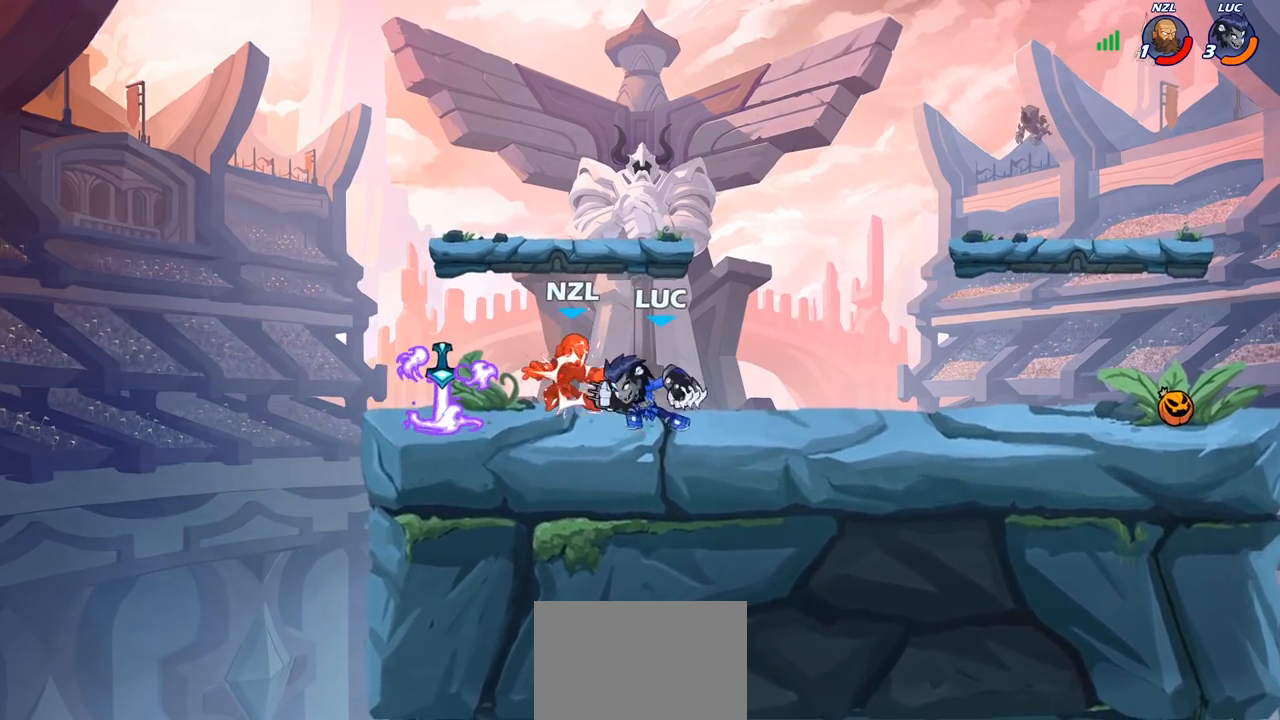
{"buttons": ["R2"], "left_stick": "center", "right_stick": "center", "events": [[17, "SQUARE", "up"], [500, "R2", "down"]]}
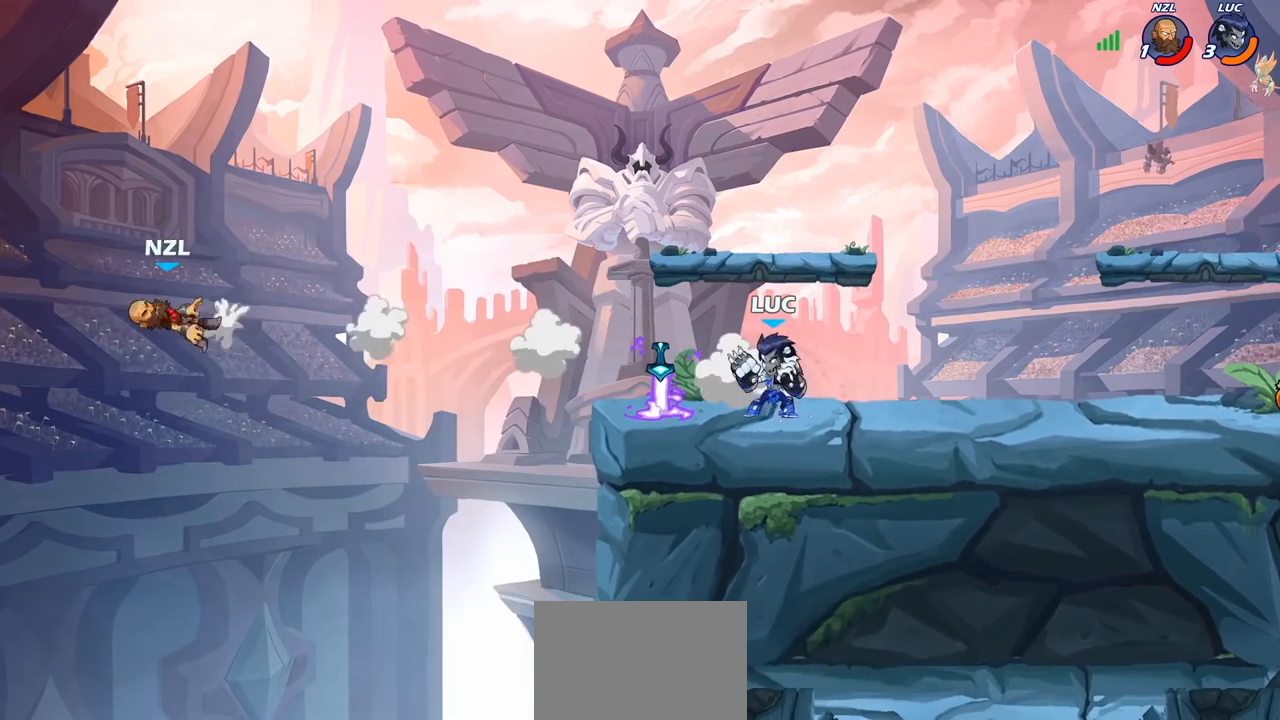
{"buttons": [], "left_stick": "center", "right_stick": "center", "events": [[17, "R1", "down"], [33, "left_stick", "left"], [133, "R1", "up"], [133, "R2", "up"], [167, "left_stick", "up-left"], [200, "R1", "down"], [283, "R1", "up"], [333, "left_stick", "center"]]}
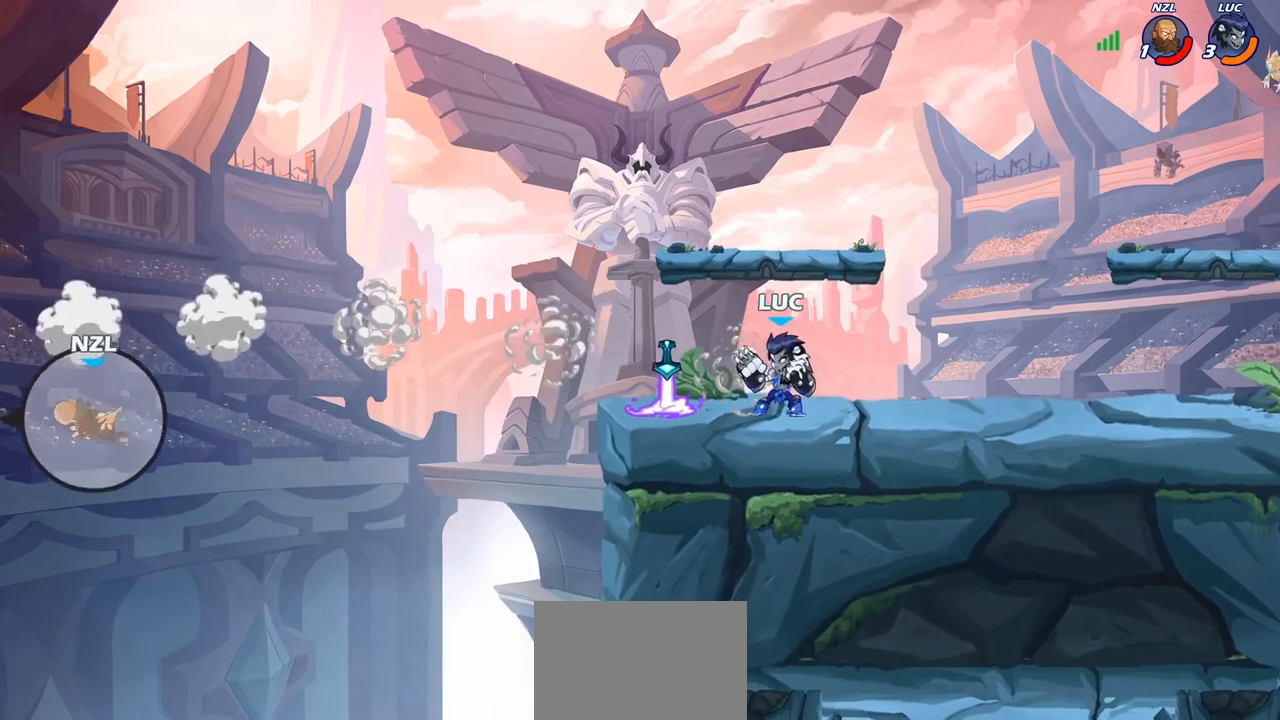
{"buttons": [], "left_stick": "up-left", "right_stick": "center", "events": [[417, "left_stick", "left"], [483, "left_stick", "up-left"]]}
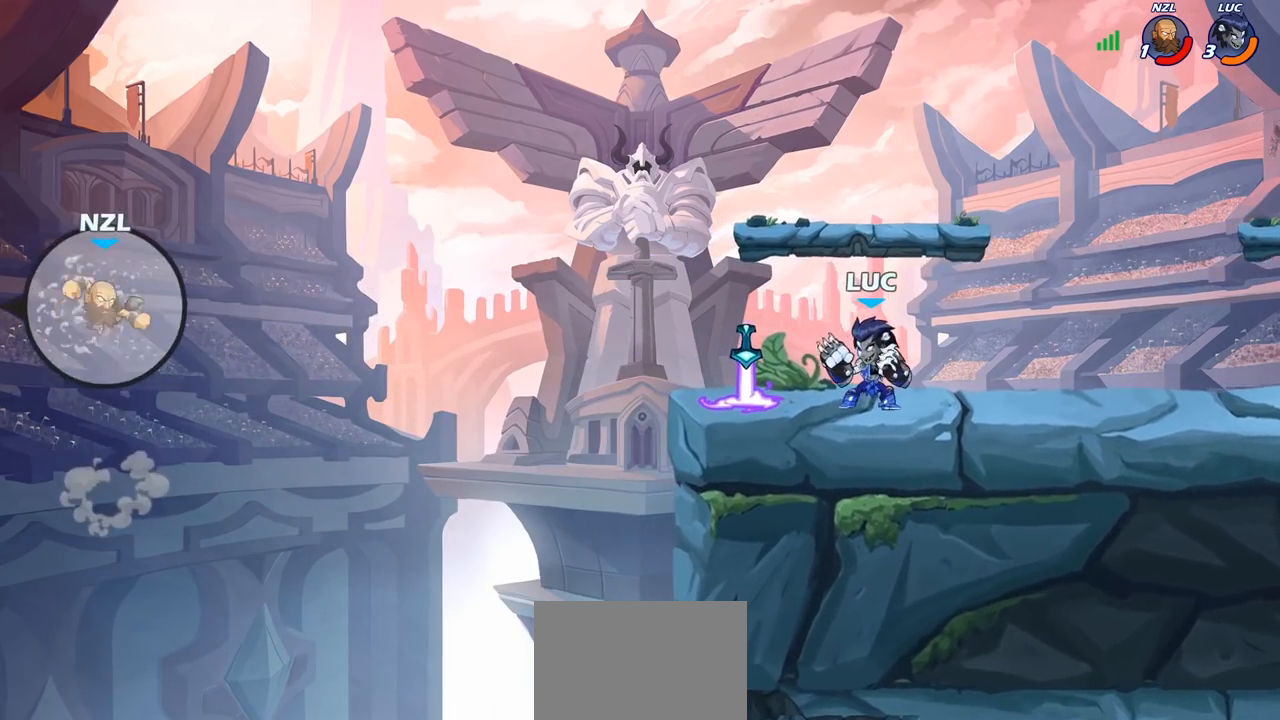
{"buttons": [], "left_stick": "center", "right_stick": "center", "events": [[117, "R1", "down"], [183, "R1", "up"], [250, "left_stick", "center"]]}
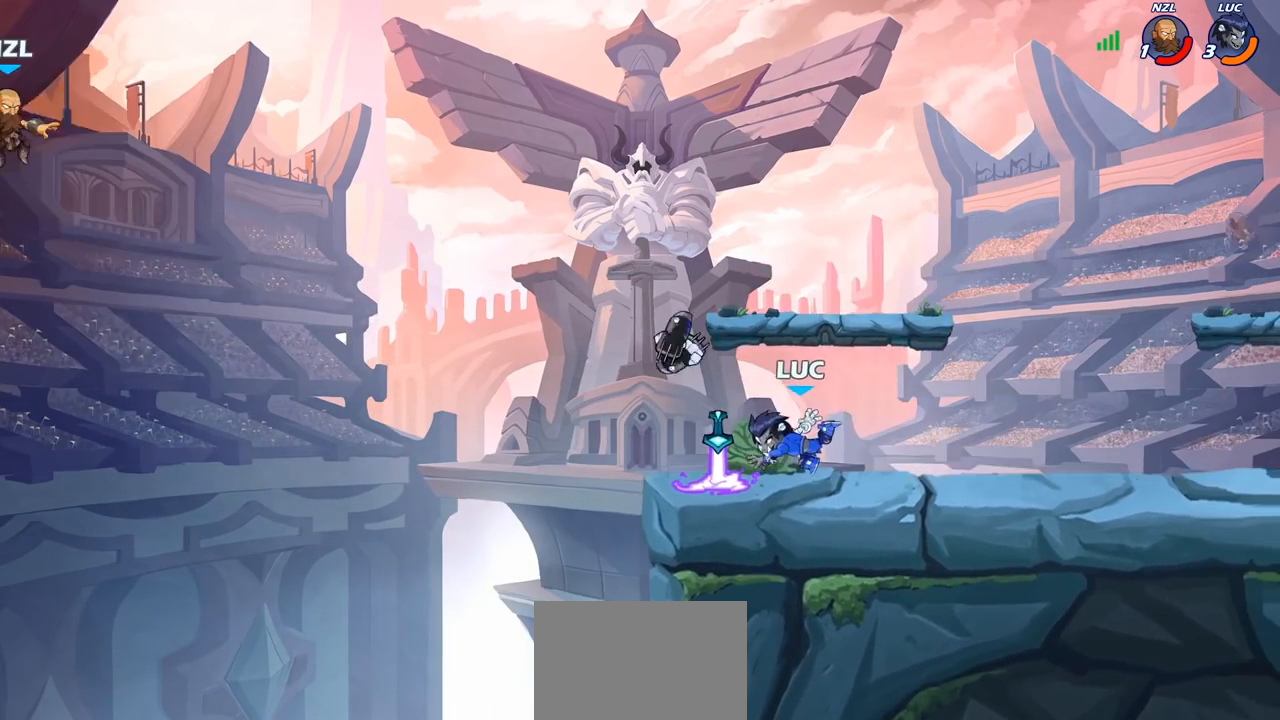
{"buttons": [], "left_stick": "center", "right_stick": "center", "events": [[133, "R1", "down"], [167, "CROSS", "down"], [200, "left_stick", "left"], [250, "R1", "up"], [300, "CROSS", "up"], [450, "left_stick", "center"]]}
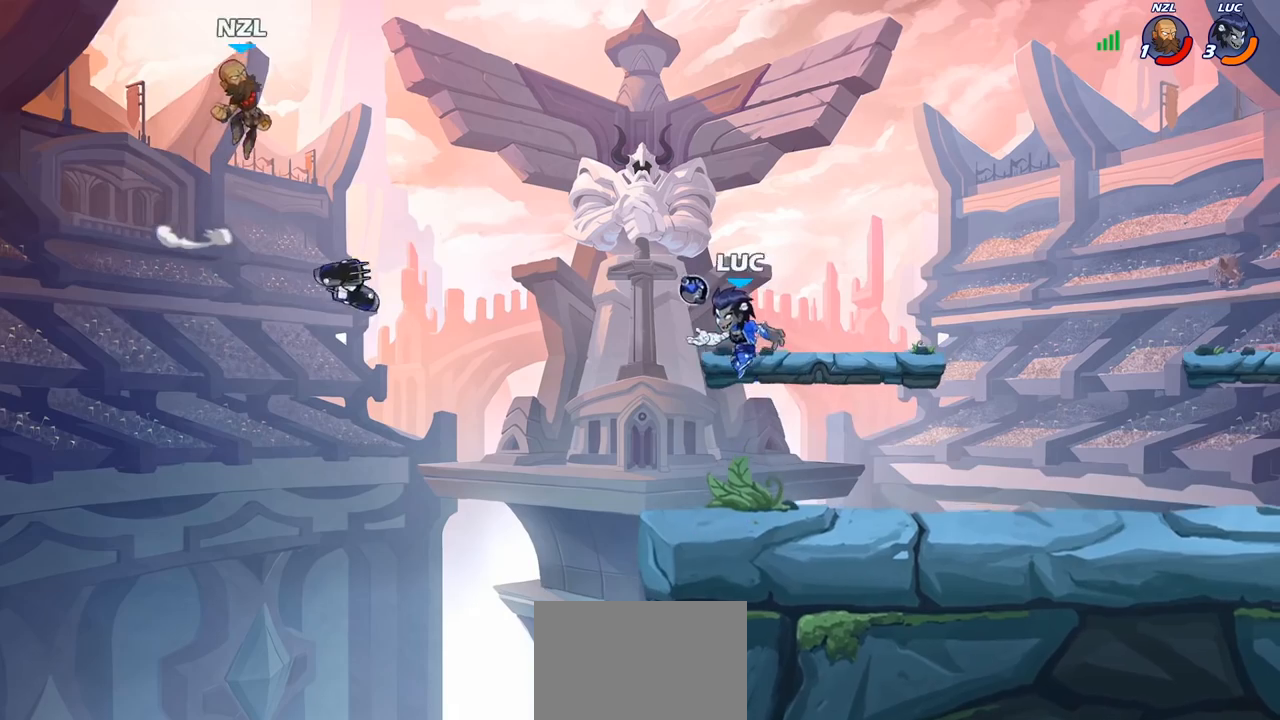
{"buttons": ["CIRCLE"], "left_stick": "down", "right_stick": "center"}
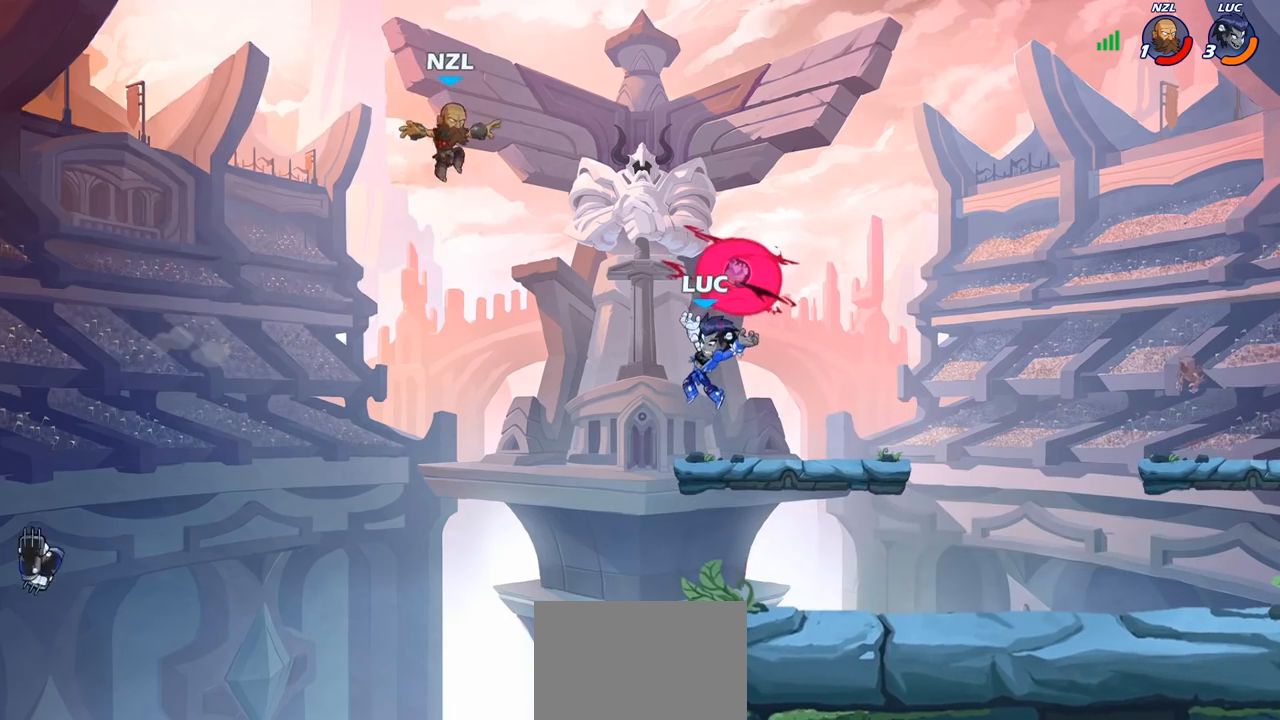
{"buttons": [], "left_stick": "center", "right_stick": "center", "events": [[300, "CIRCLE", "up"], [333, "left_stick", "center"]]}
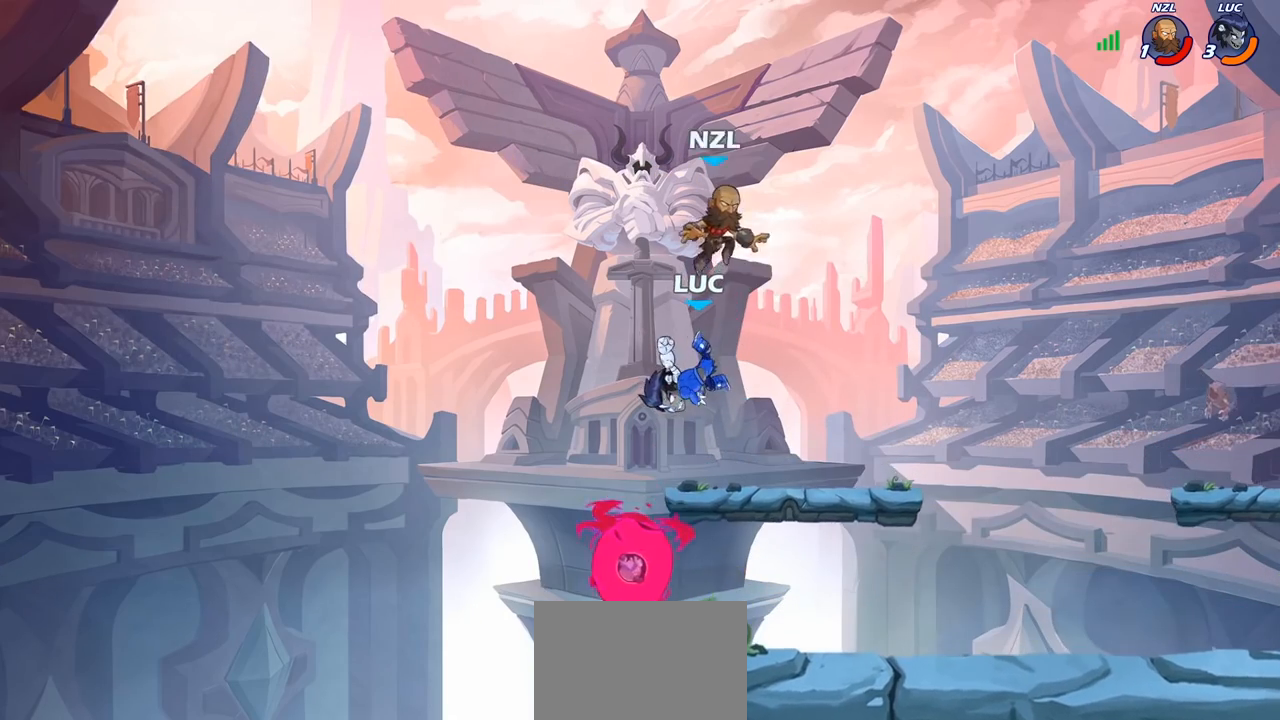
{"buttons": [], "left_stick": "down-left", "right_stick": "center", "events": [[150, "left_stick", "down-left"]]}
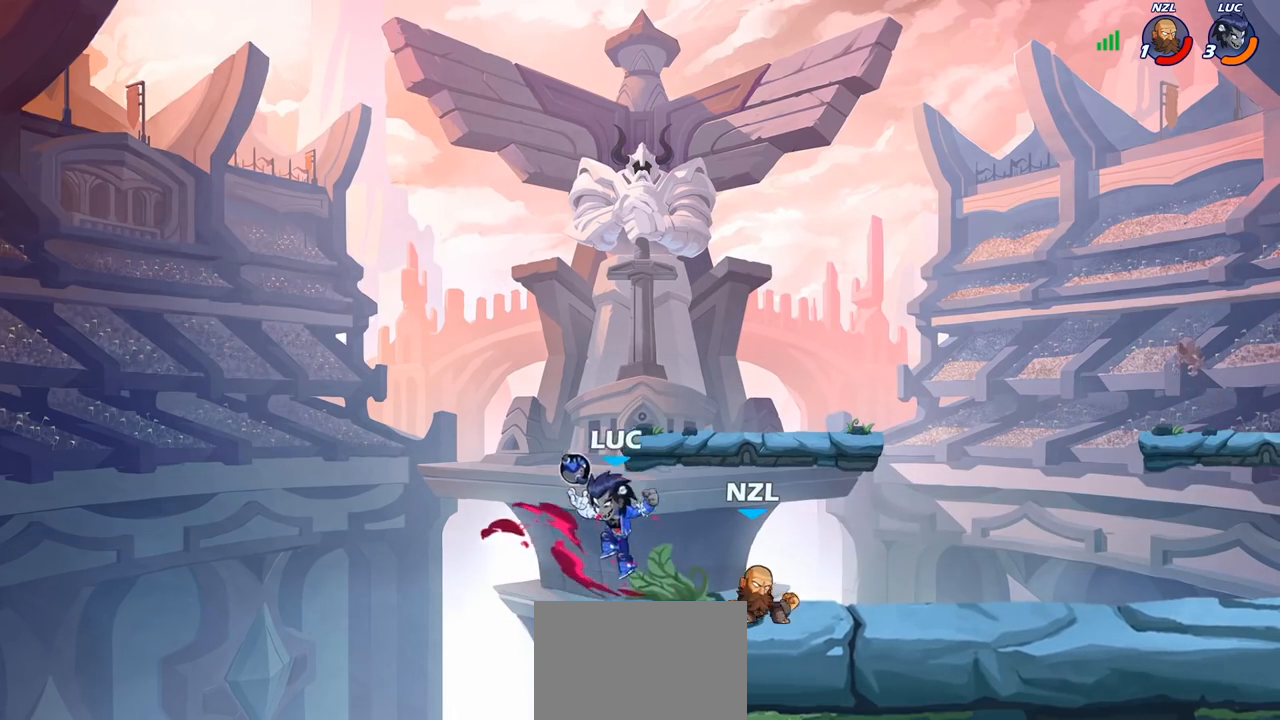
{"buttons": [], "left_stick": "center", "right_stick": "center", "events": [[50, "left_stick", "down-right"], [117, "SQUARE", "down"], [117, "left_stick", "right"], [217, "SQUARE", "up"], [317, "left_stick", "center"]]}
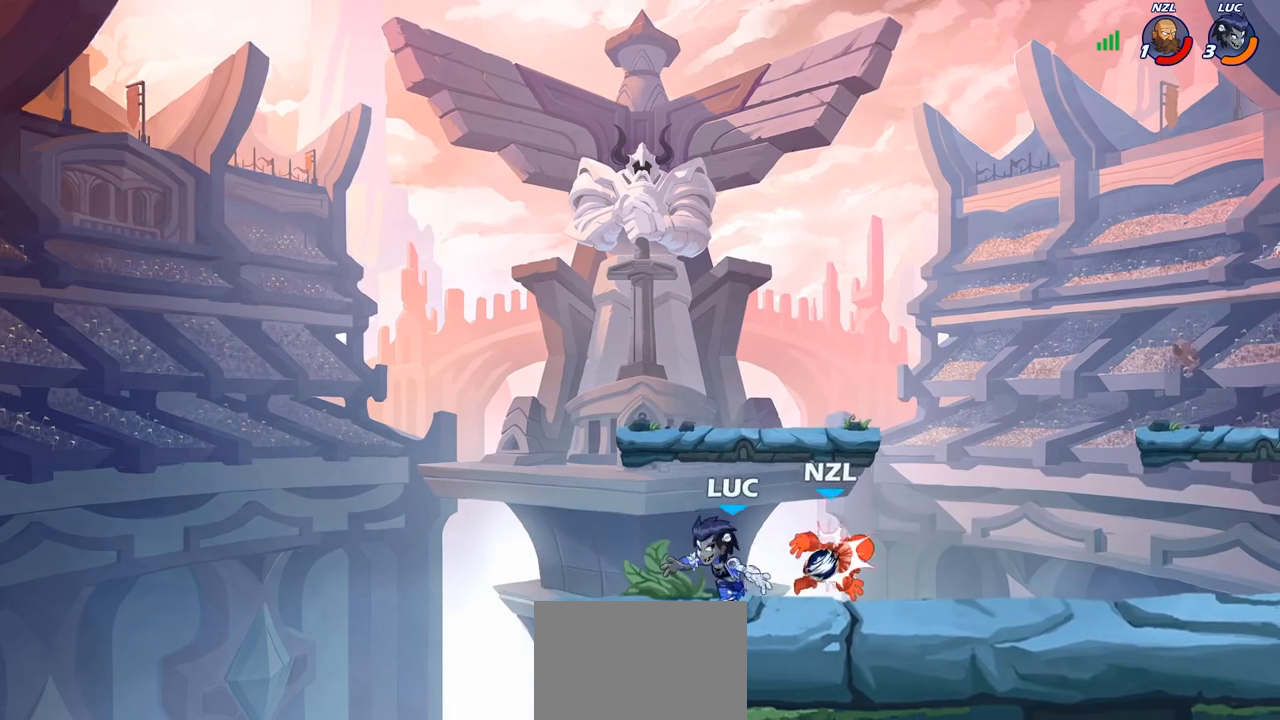
{"buttons": [], "left_stick": "right", "right_stick": "center", "events": [[17, "left_stick", "right"], [100, "CROSS", "down"], [133, "SQUARE", "down"], [167, "right_stick", "down-left"], [183, "CROSS", "up"], [200, "SQUARE", "up"], [233, "right_stick", "center"]]}
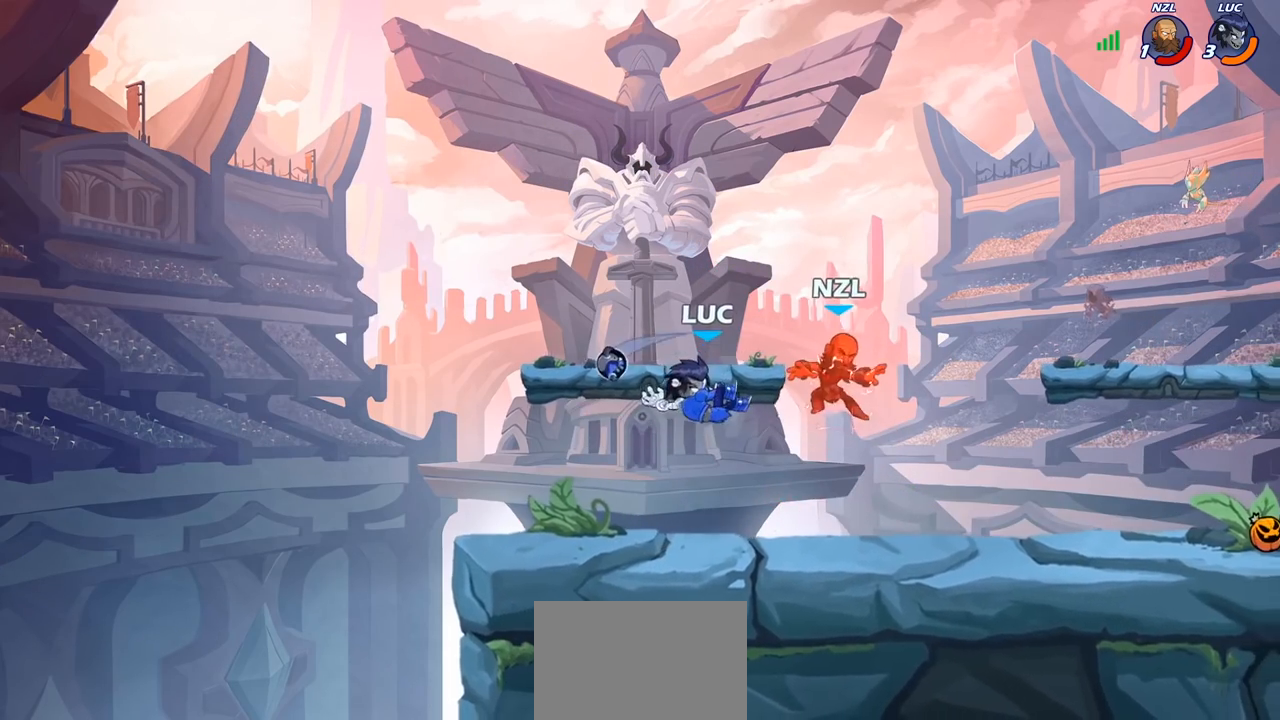
{"buttons": [], "left_stick": "right", "right_stick": "center", "events": []}
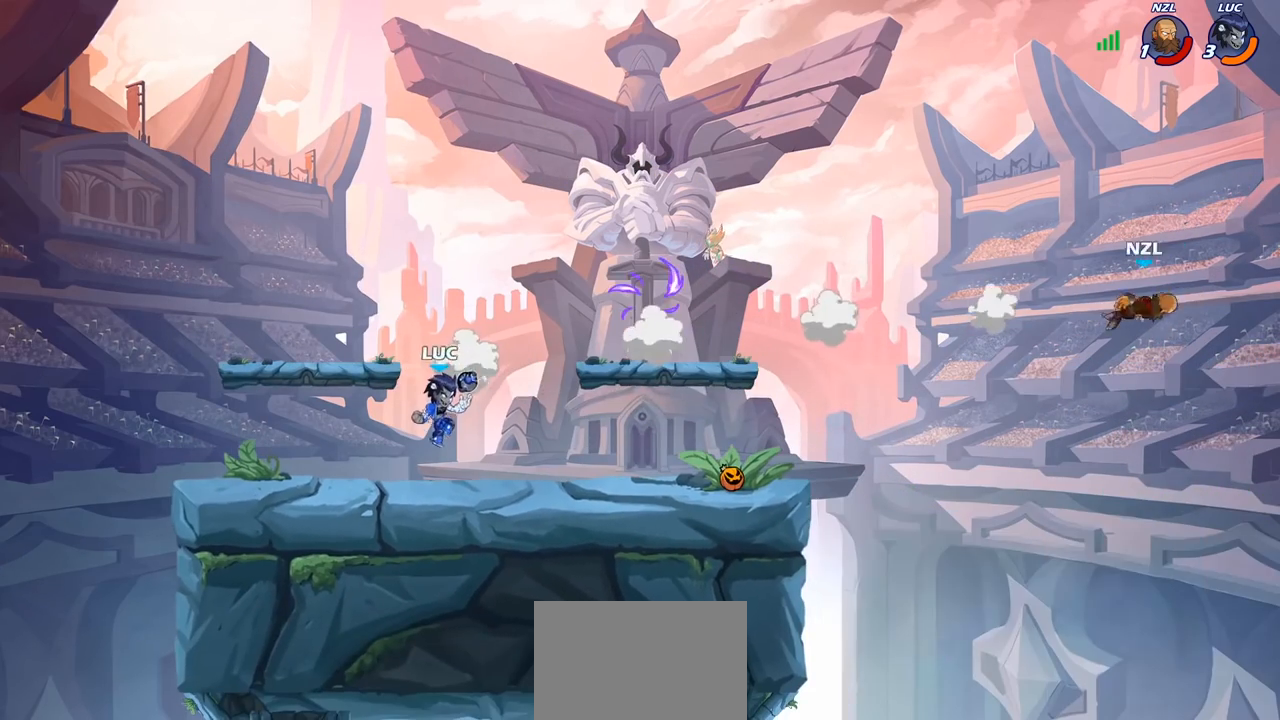
{"buttons": [], "left_stick": "center", "right_stick": "center", "events": [[483, "left_stick", "center"]]}
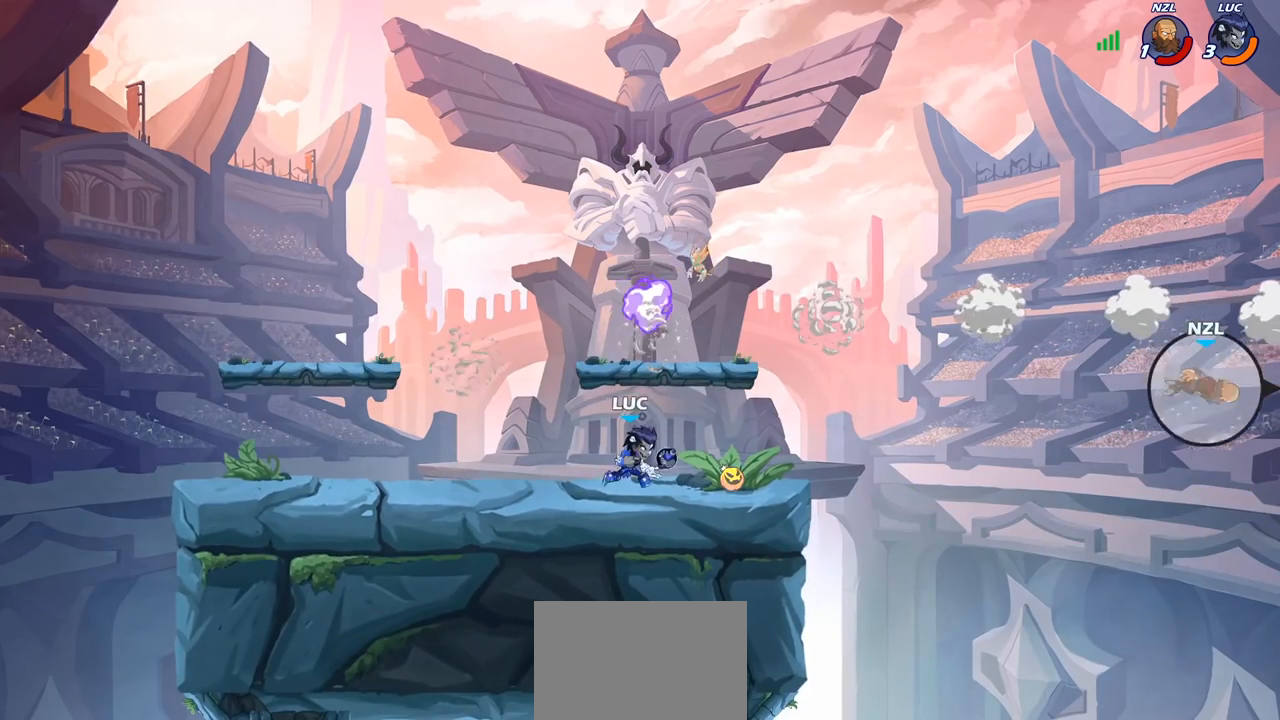
{"buttons": [], "left_stick": "center", "right_stick": "center", "events": []}
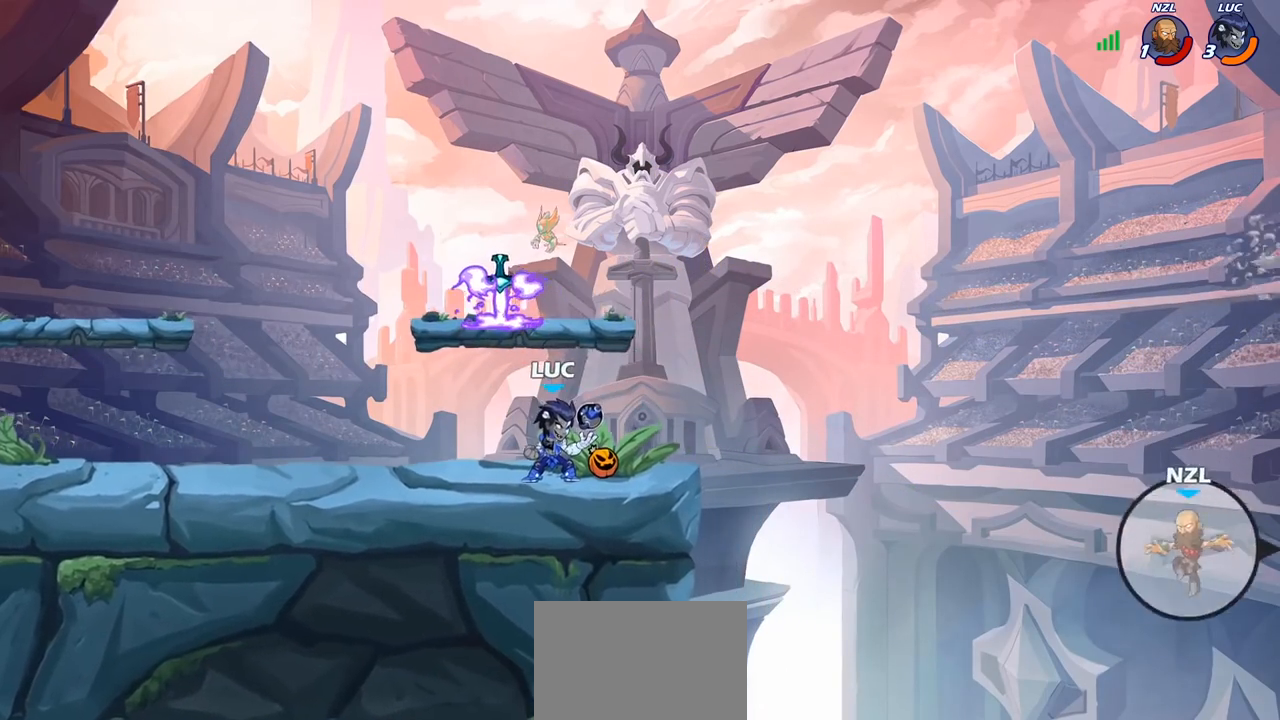
{"buttons": ["CIRCLE", "R1", "R2"], "left_stick": "down", "right_stick": "center", "events": [[133, "left_stick", "up-right"], [367, "left_stick", "down-right"], [383, "R2", "down"], [400, "R1", "down"], [433, "left_stick", "down"], [483, "CIRCLE", "down"]]}
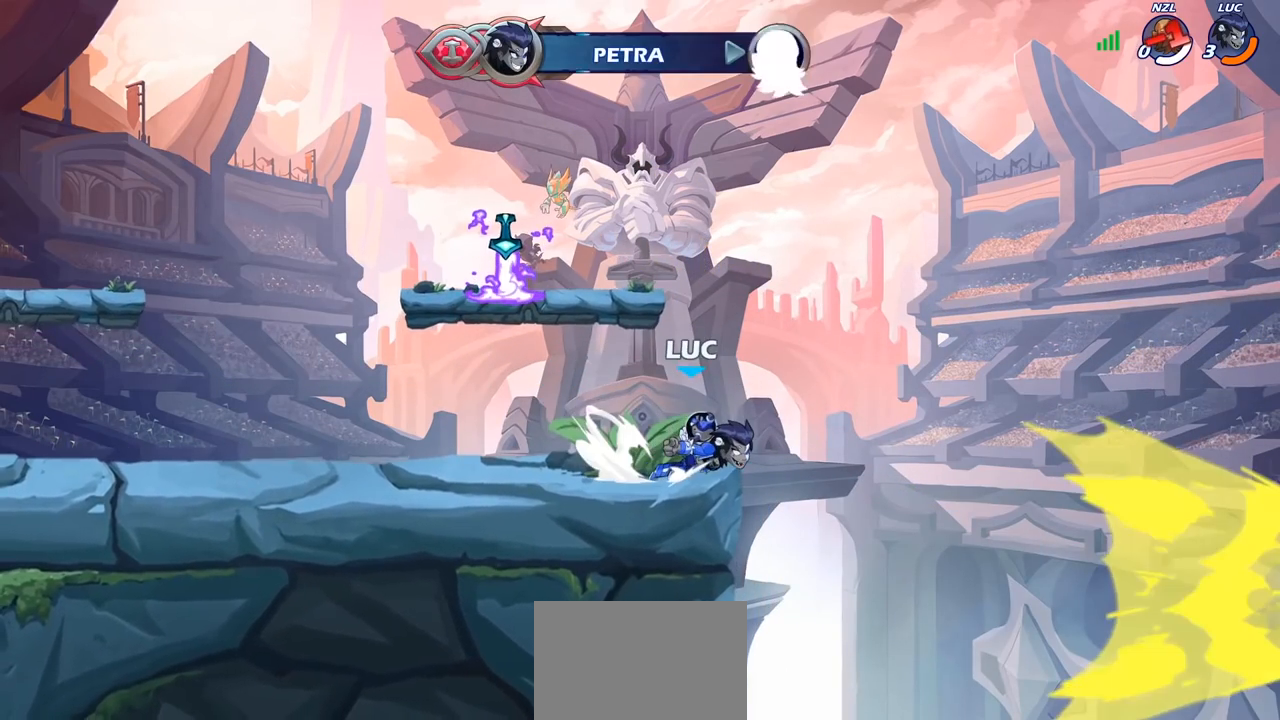
{"buttons": [], "left_stick": "center", "right_stick": "center", "events": [[33, "R1", "up"], [33, "R2", "up"], [333, "left_stick", "center"], [350, "CIRCLE", "up"]]}
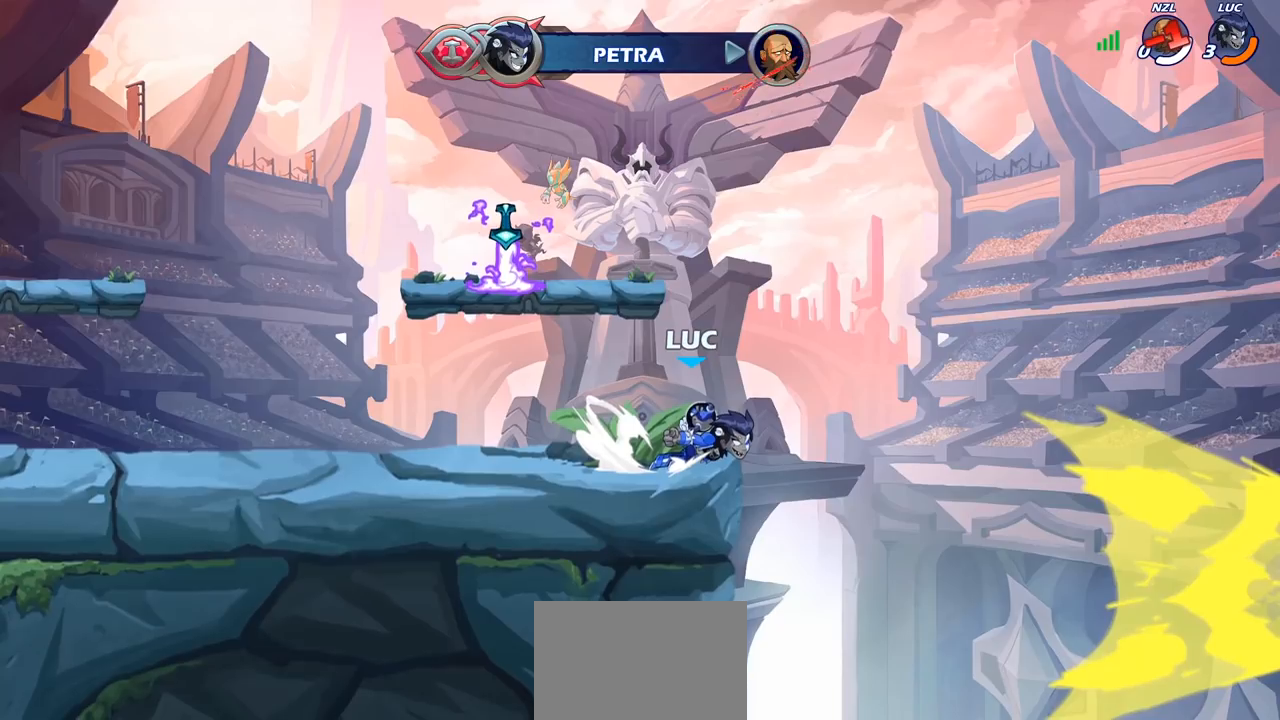
{"buttons": [], "left_stick": "center", "right_stick": "center", "events": []}